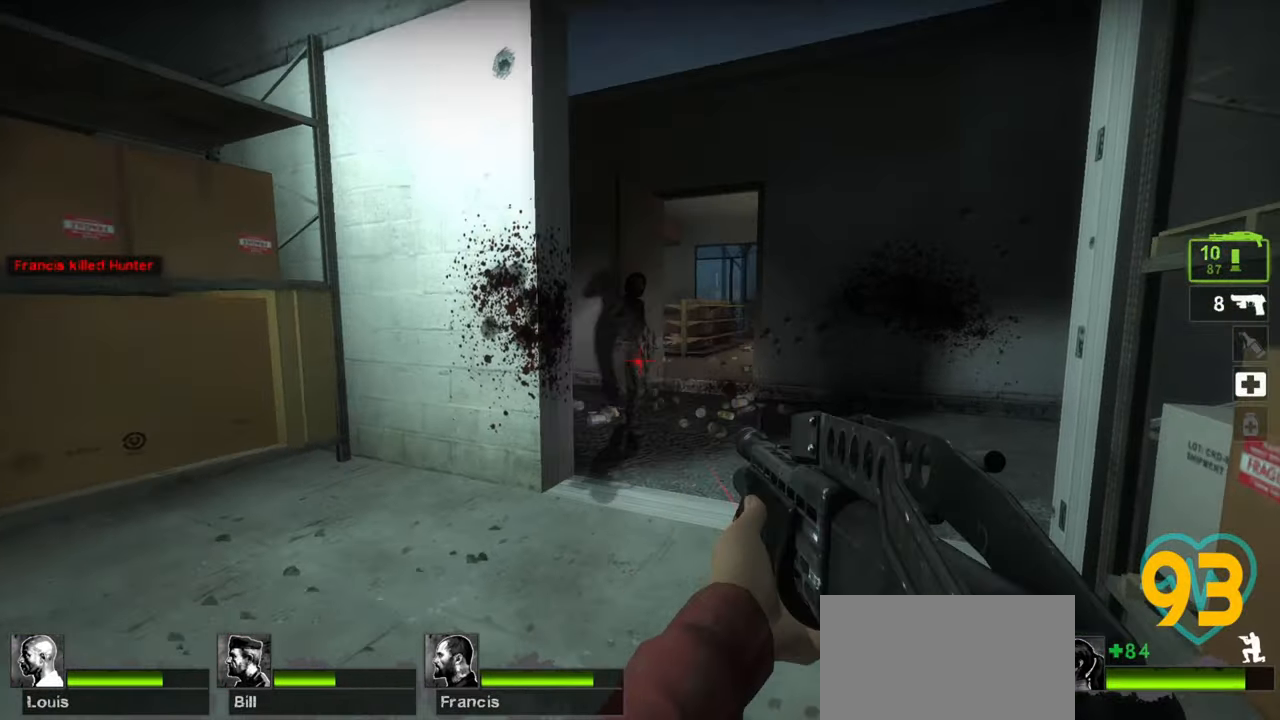
Gameplay with keyboard and mouse; each line is a JSON object with the keys and mouse buttons held at the frame after it. "events" lists presses ("down") and releases ("up") of "1", "2", "3", "4", "a", "alt", "c", "ctrl", "d", "e", "f", "q", "r", "s", "shift", "space", "tab", "v", "w", "x", "z", "mouse_left", "mouse_wheel" and "mouse_right" between this image and that frame as [ms after this image, input, new state], when the widget could be followed in between. "mouse_left", "mouse_wheel", "mouse_right" = the "left", "wheel", "right" buttons of the "mouse" list. No other keys are recorded. "wheel" means that the mouse wheel is clicked or scrolled. "mouse_move" is the direction in which the mouse moves at that frame (one of eight, or "still"), when it could be read.
{"keys": ["d", "w"], "mouse": ["wheel"], "mouse_move": "down-left", "events": [[17, "d", "up"], [67, "ctrl", "up"], [433, "d", "down"], [483, "mouse_wheel", "down"]]}
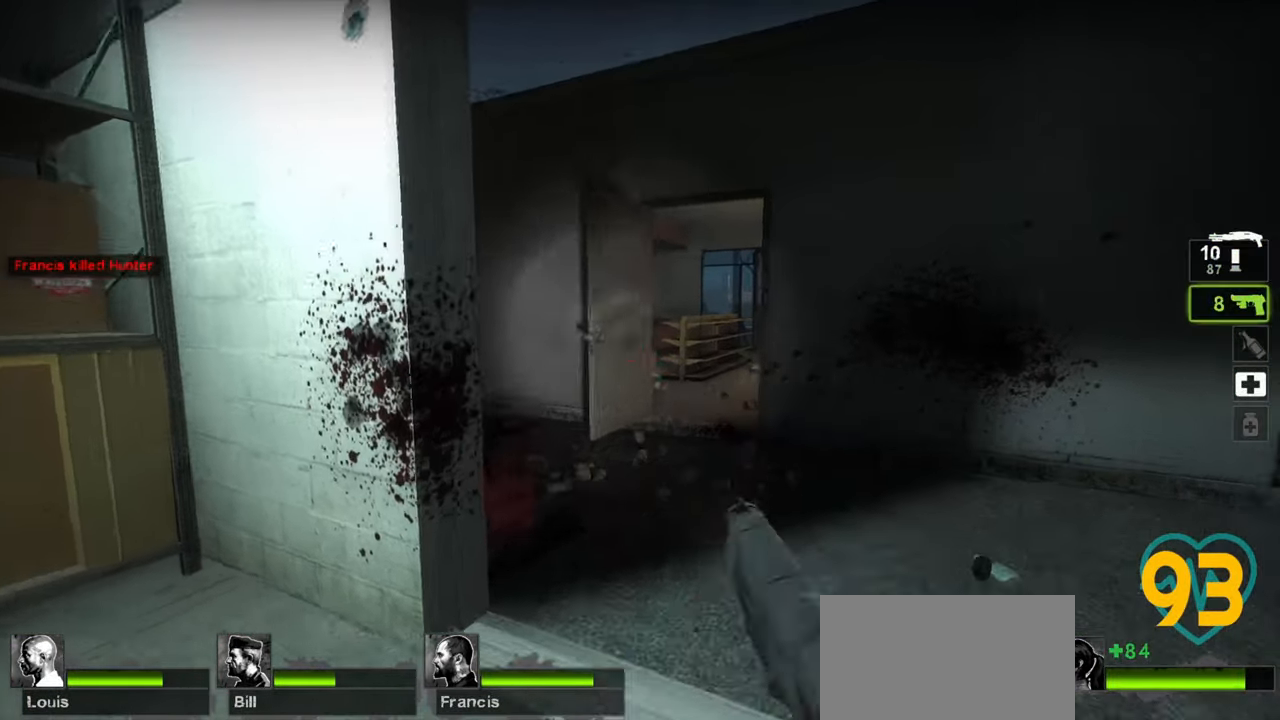
{"keys": ["w"], "mouse": [], "mouse_move": "left", "events": [[33, "mouse_wheel", "up"], [117, "d", "up"]]}
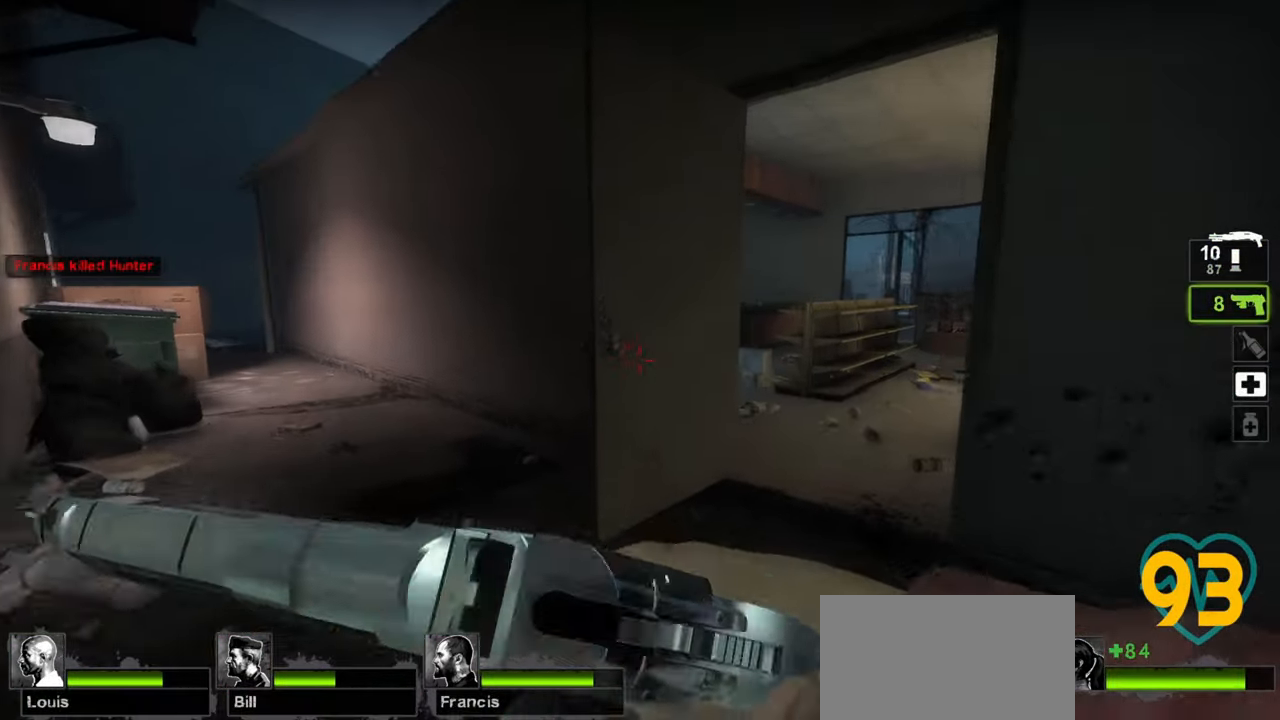
{"keys": ["d", "w"], "mouse": [], "mouse_move": "right", "events": [[17, "w", "up"], [100, "e", "down"], [133, "e", "up"], [133, "w", "down"], [233, "d", "down"]]}
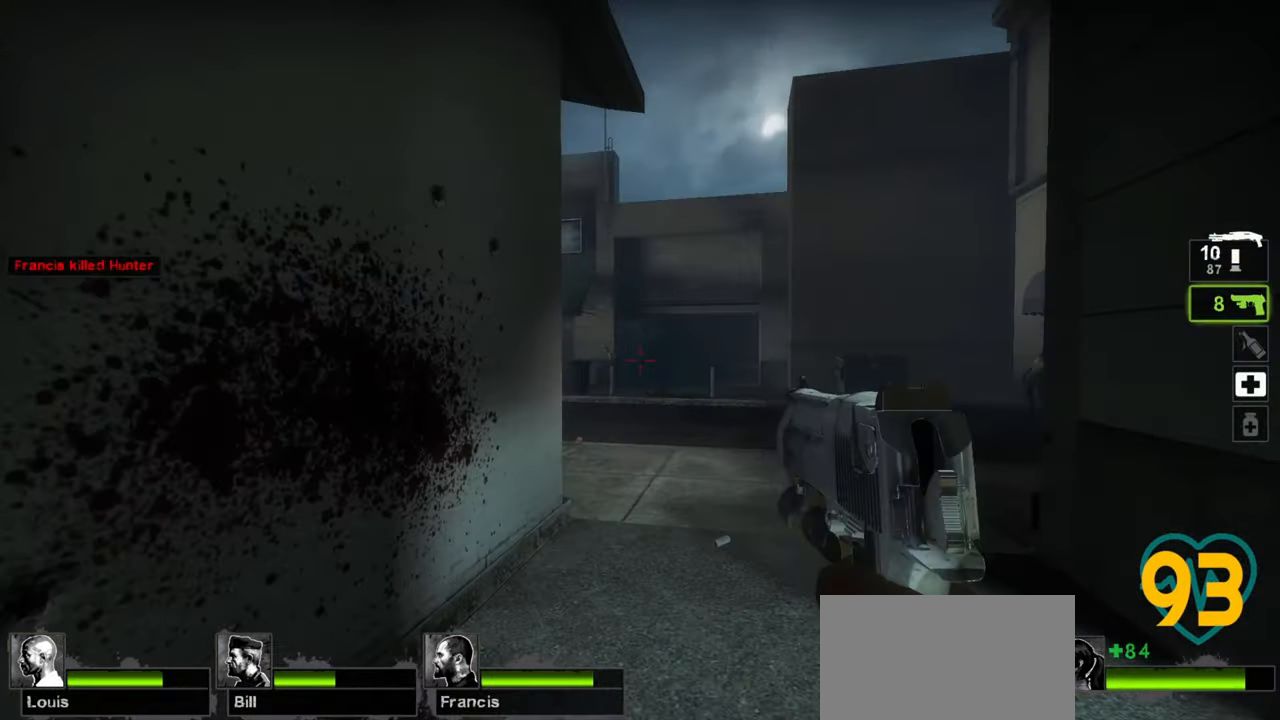
{"keys": ["a", "w"], "mouse": [], "mouse_move": "right", "events": [[150, "d", "up"], [250, "a", "down"]]}
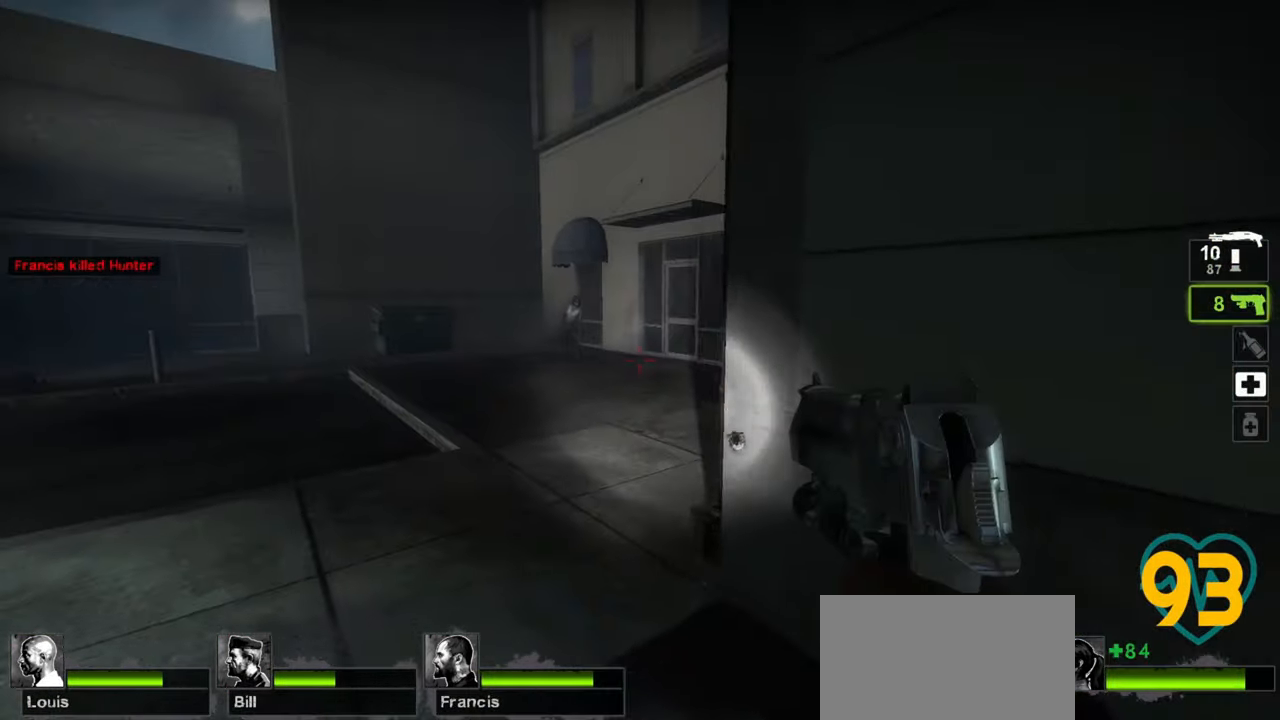
{"keys": ["a", "w"], "mouse": [], "mouse_move": "left", "events": [[183, "w", "up"], [450, "w", "down"]]}
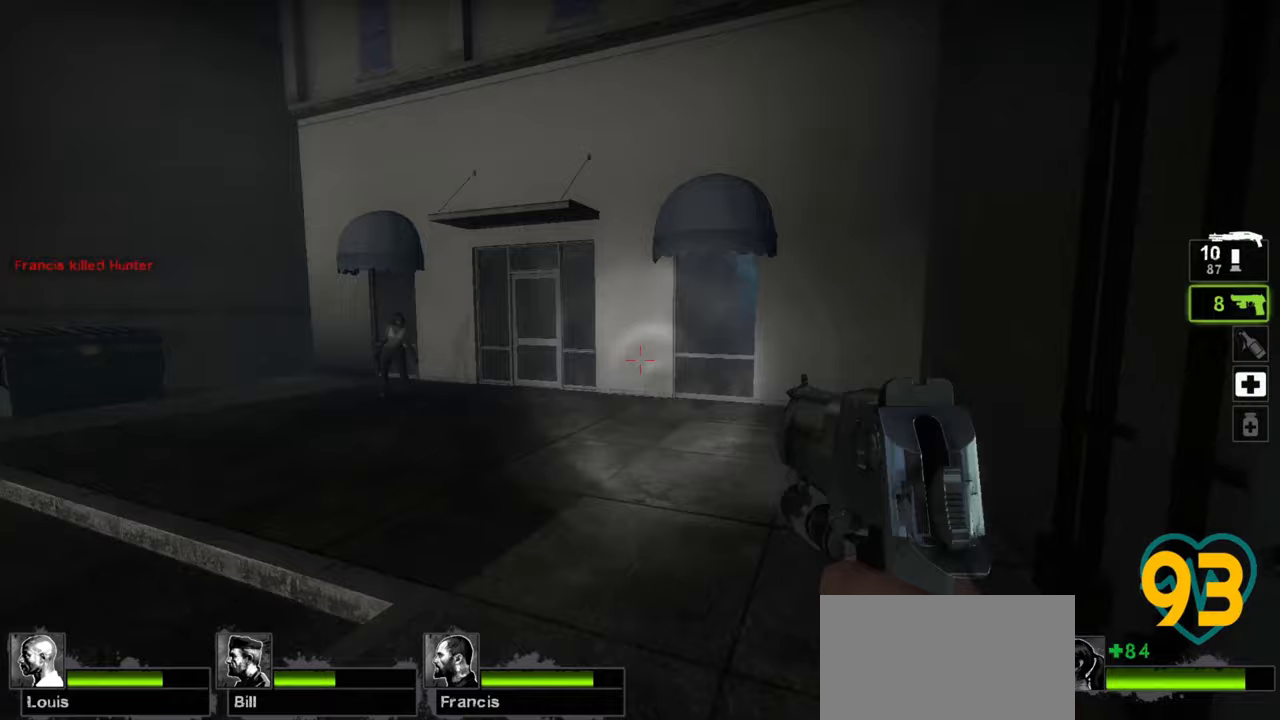
{"keys": ["ctrl"], "mouse": [], "mouse_move": "left", "events": [[233, "ctrl", "down"], [283, "a", "up"], [383, "w", "up"]]}
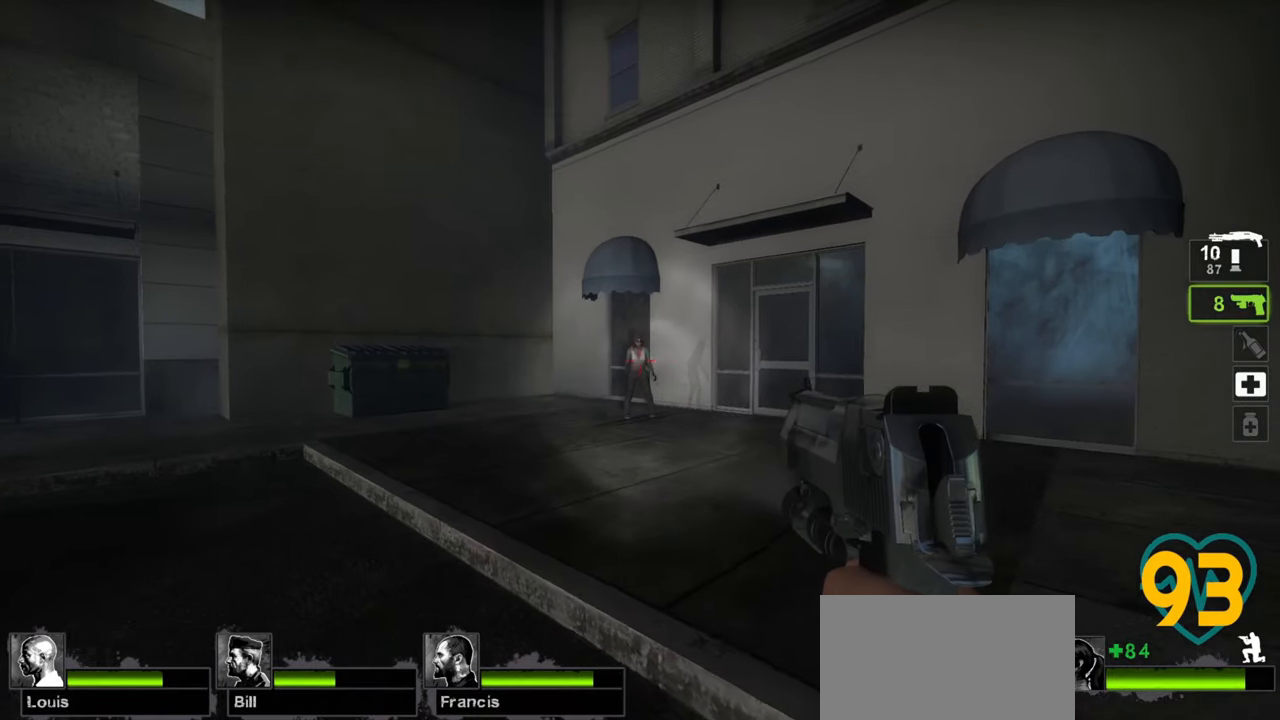
{"keys": ["ctrl", "w"], "mouse": [], "mouse_move": "left", "events": [[200, "mouse_left", "down"], [300, "mouse_left", "up"], [433, "w", "down"]]}
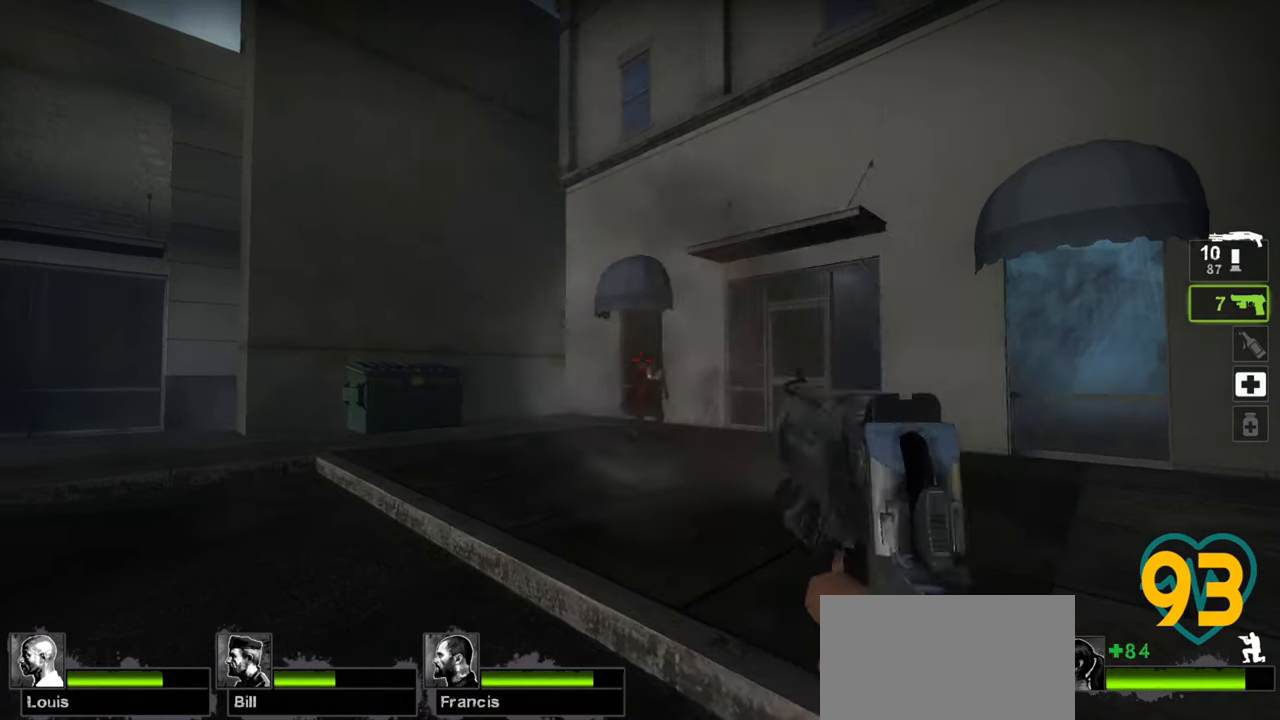
{"keys": ["ctrl", "w"], "mouse": [], "mouse_move": "still", "events": []}
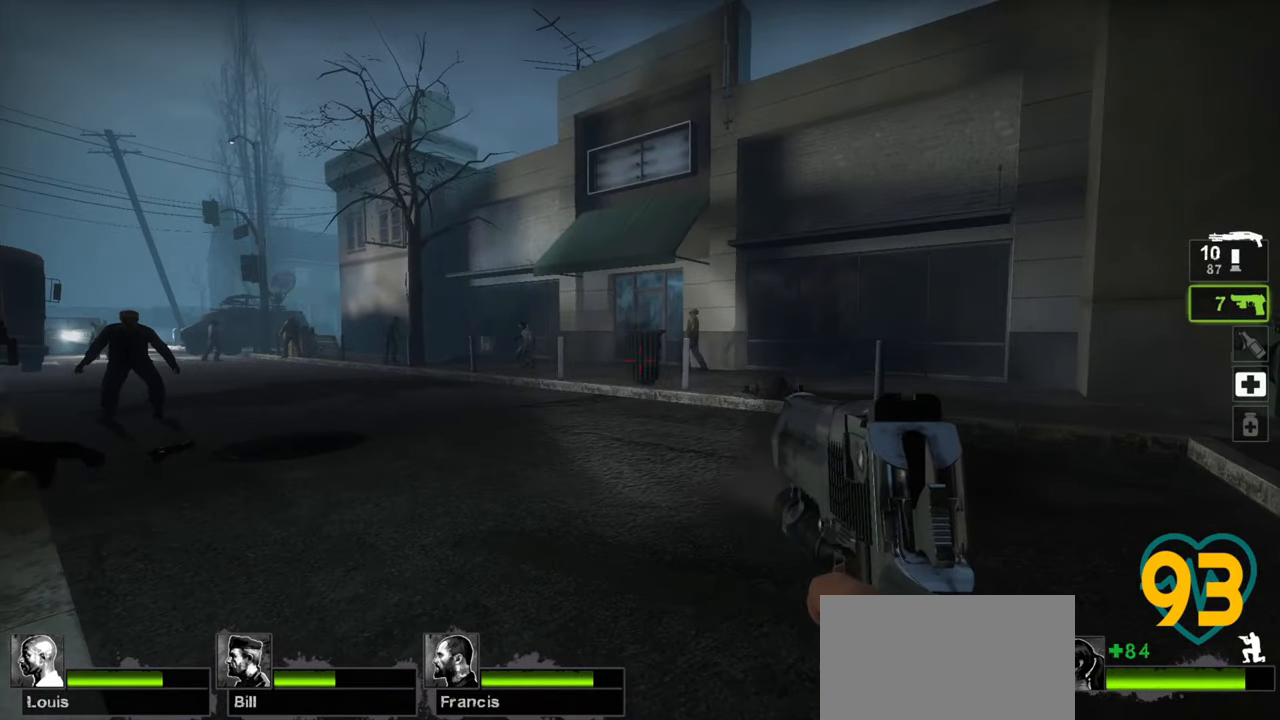
{"keys": ["ctrl"], "mouse": [], "mouse_move": "left", "events": [[200, "w", "up"]]}
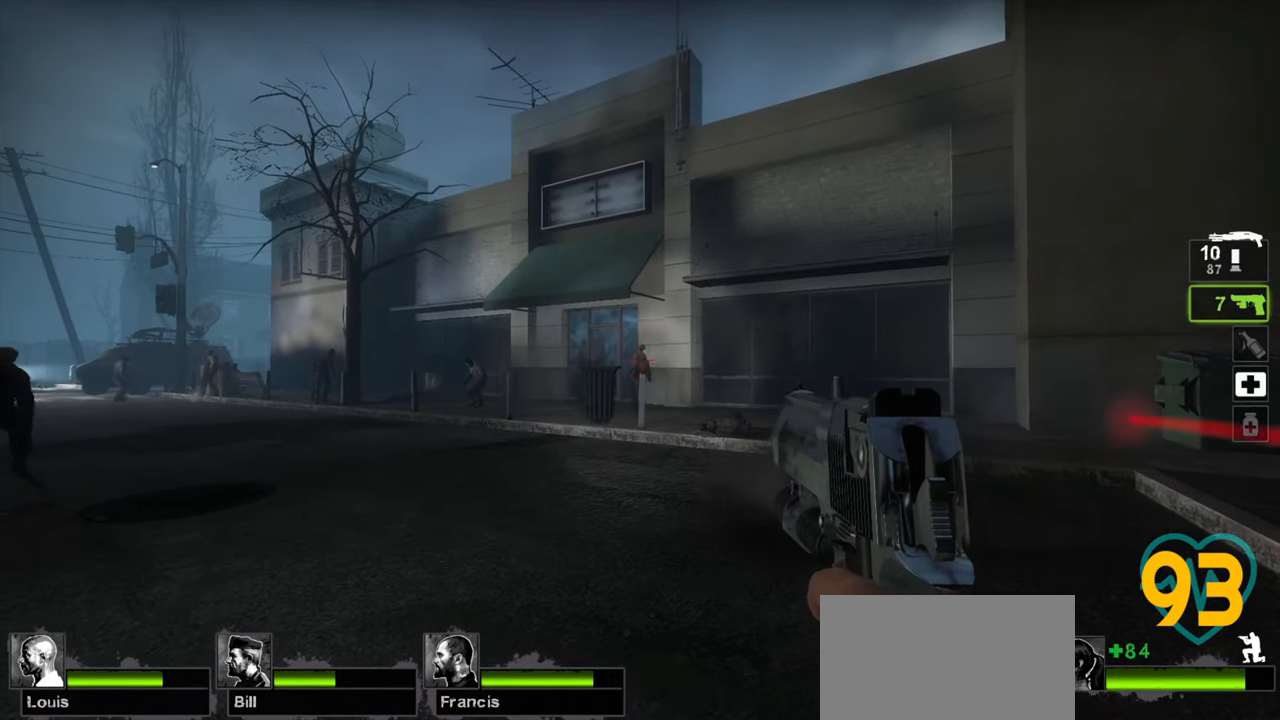
{"keys": ["ctrl", "w"], "mouse": [], "mouse_move": "left", "events": [[17, "mouse_left", "down"], [150, "mouse_left", "up"], [200, "w", "down"]]}
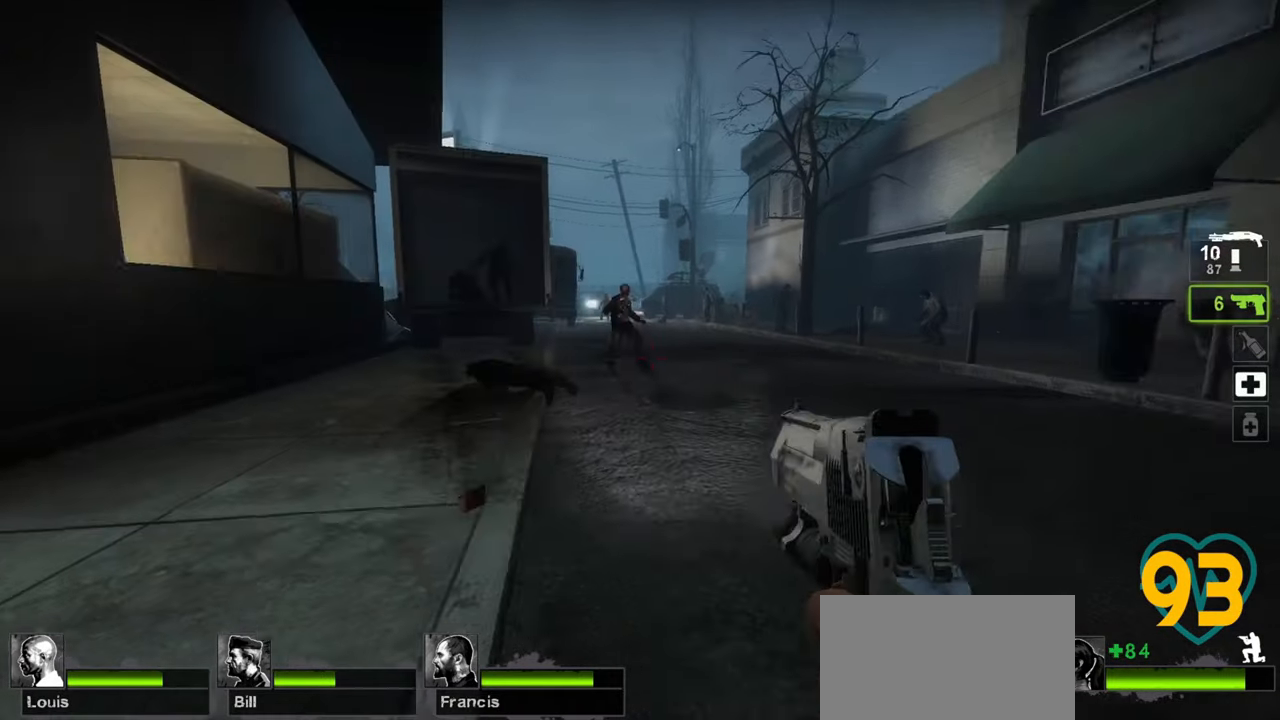
{"keys": ["ctrl", "d", "w"], "mouse": [], "mouse_move": "left", "events": [[83, "d", "down"]]}
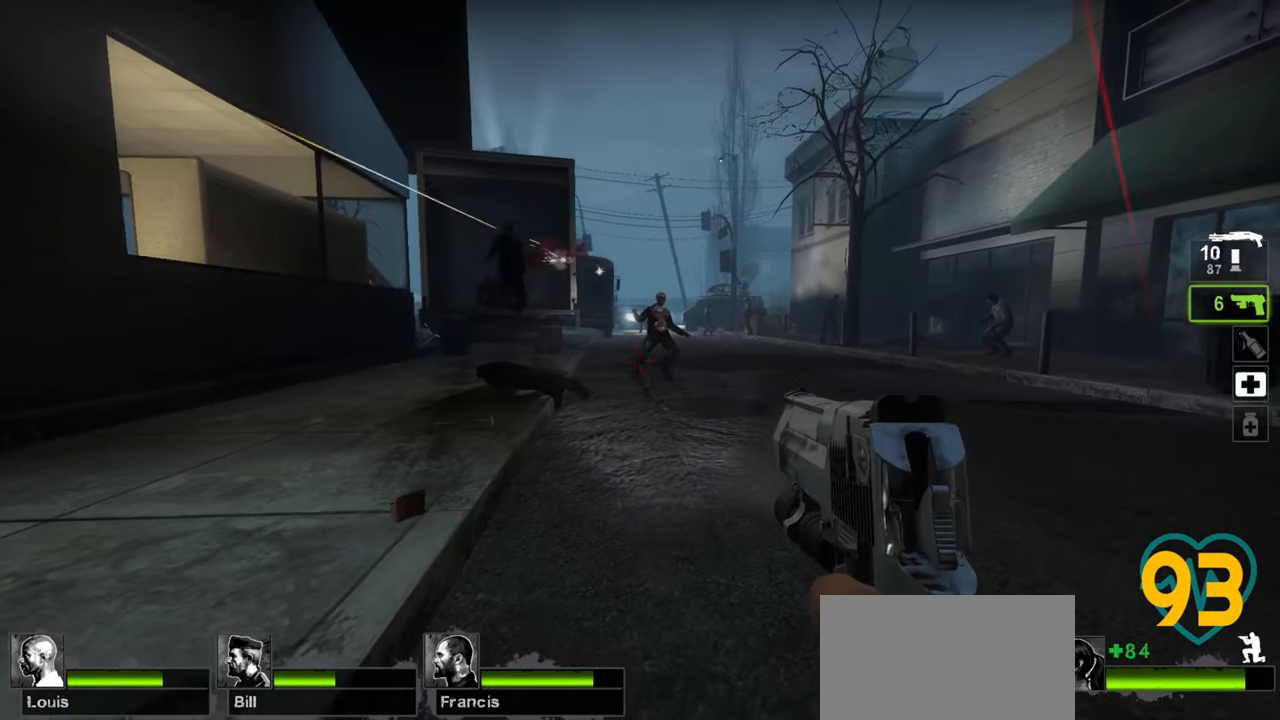
{"keys": ["ctrl", "d", "w"], "mouse": [], "mouse_move": "left", "events": []}
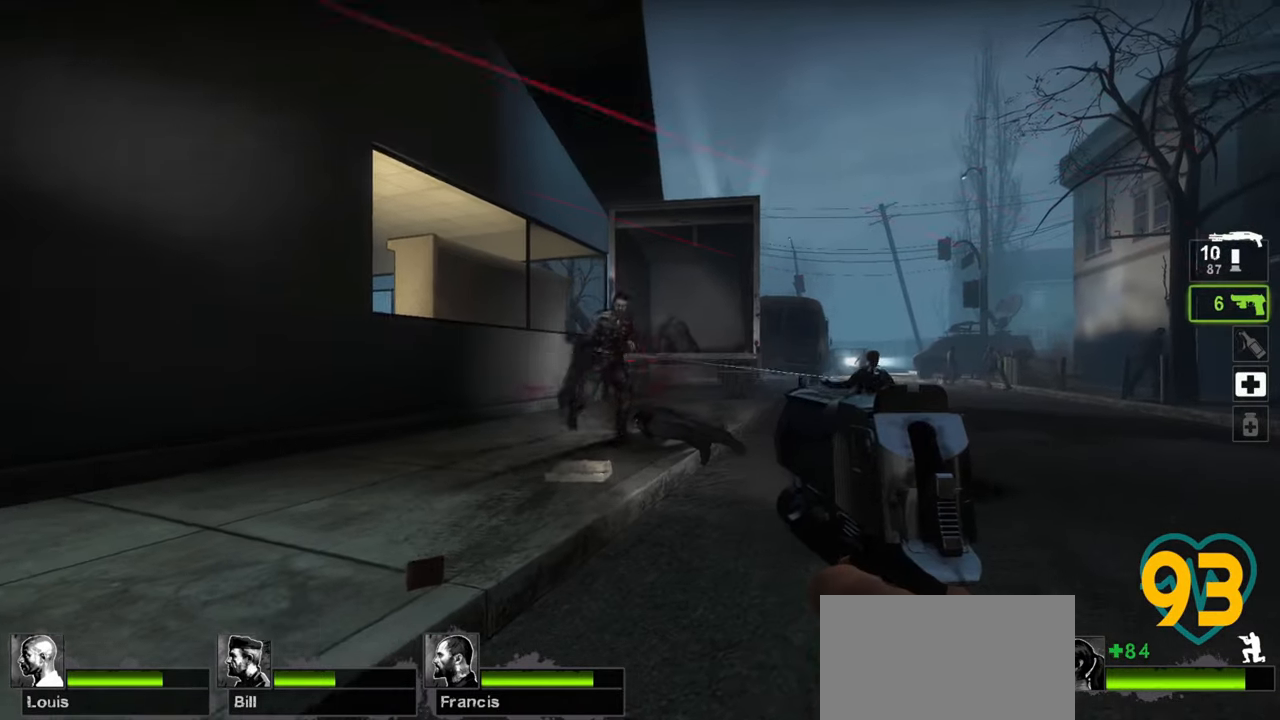
{"keys": ["ctrl", "d"], "mouse": [], "mouse_move": "right", "events": [[300, "mouse_left", "down"], [300, "w", "up"], [383, "mouse_left", "up"]]}
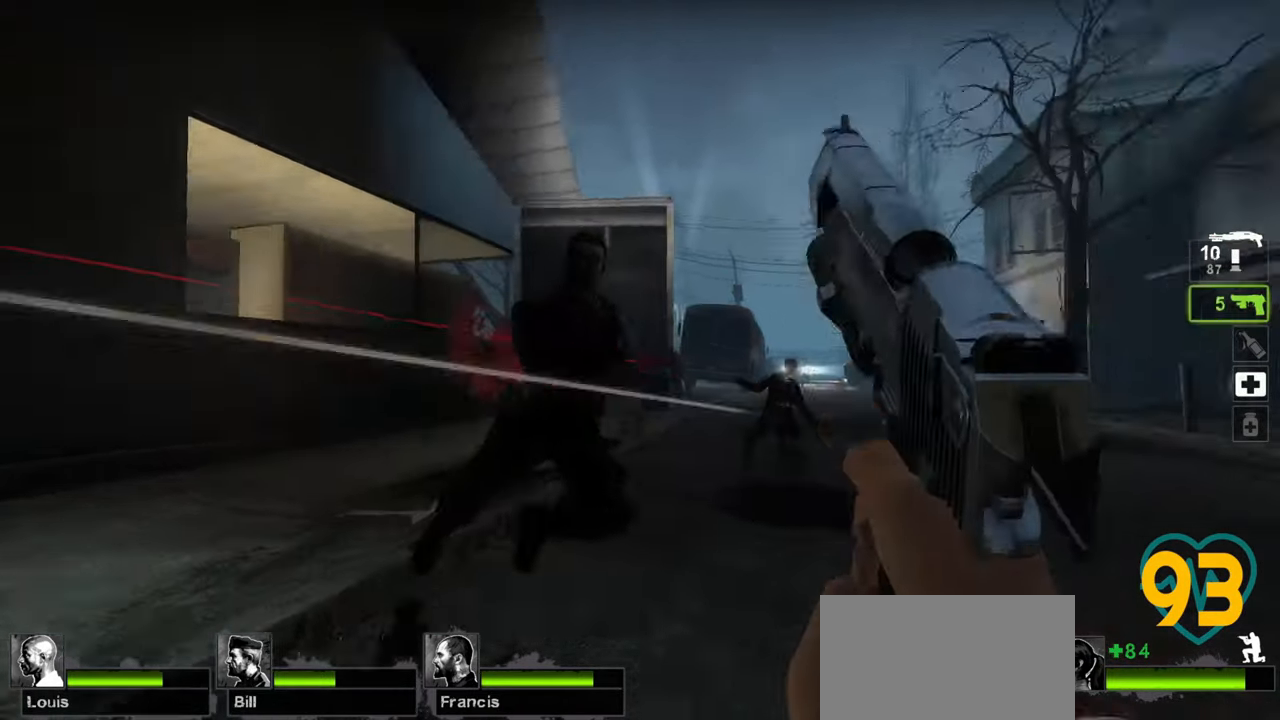
{"keys": ["ctrl", "w"], "mouse": [], "mouse_move": "left", "events": [[33, "w", "down"], [500, "d", "up"]]}
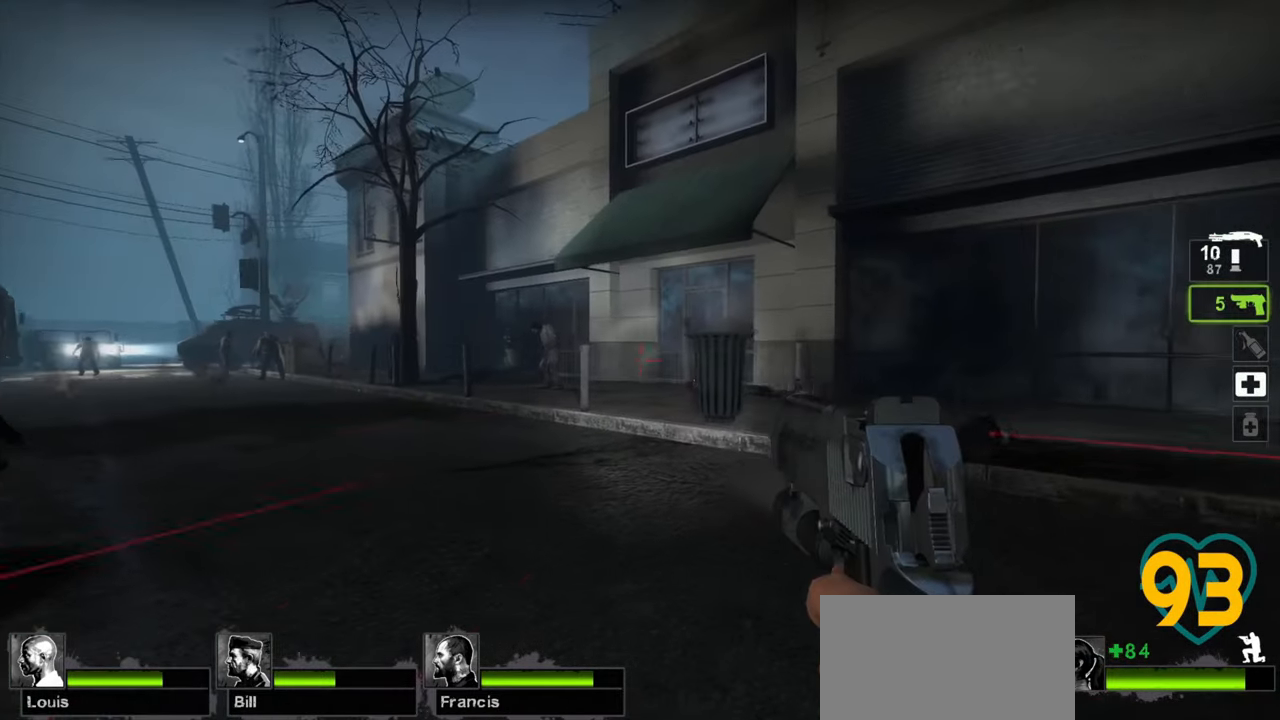
{"keys": ["ctrl"], "mouse": [], "mouse_move": "left", "events": [[467, "w", "up"]]}
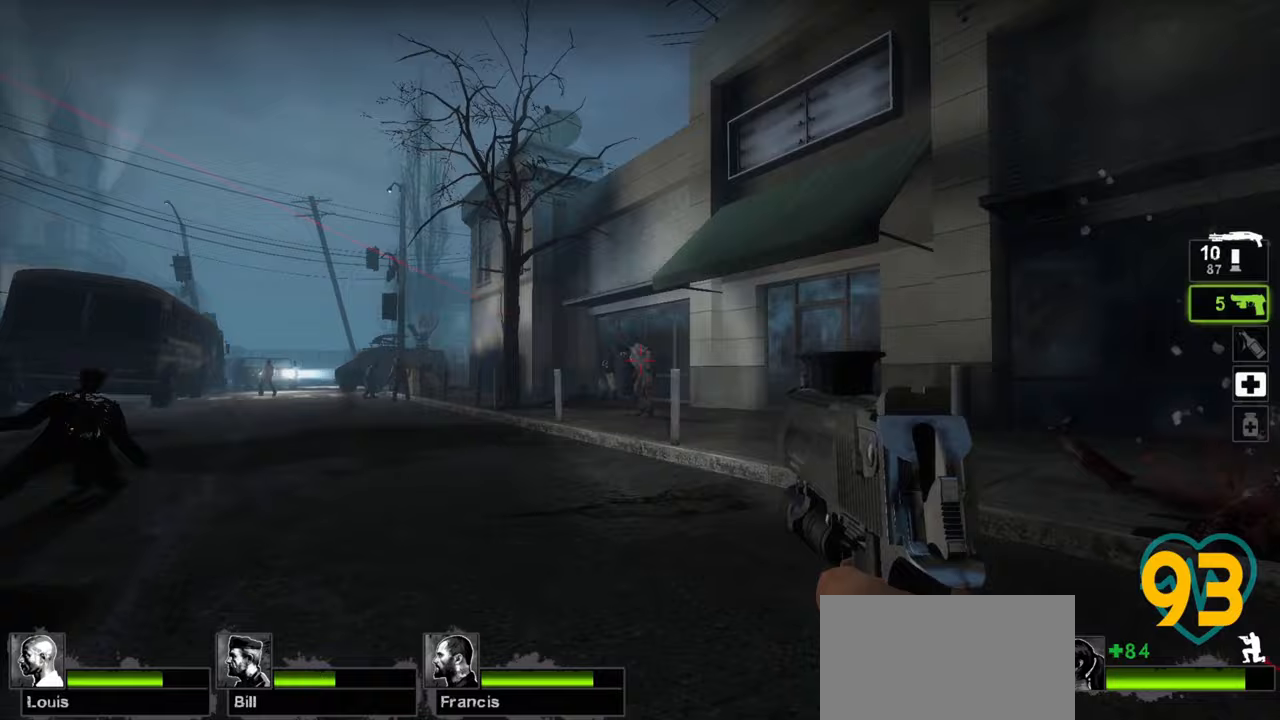
{"keys": ["ctrl"], "mouse": [], "mouse_move": "right", "events": [[67, "mouse_left", "down"], [167, "mouse_left", "up"]]}
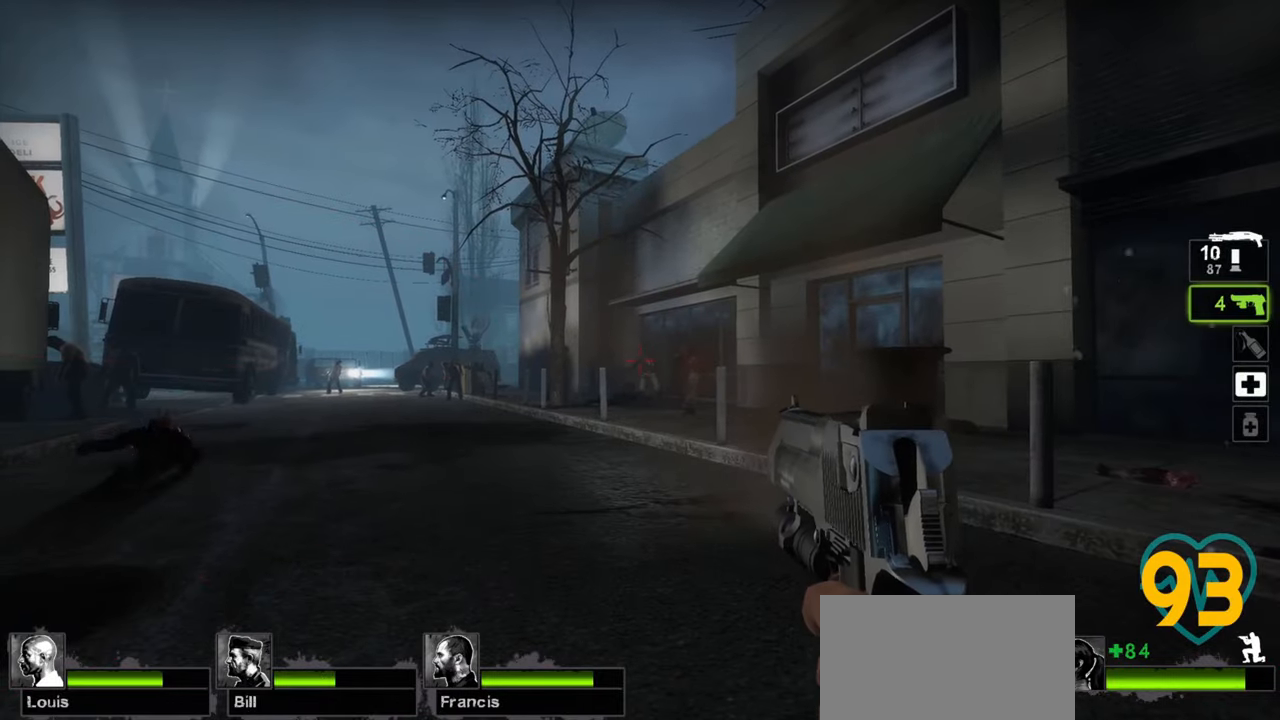
{"keys": ["ctrl"], "mouse": [], "mouse_move": "right", "events": [[317, "mouse_left", "down"], [400, "mouse_left", "up"]]}
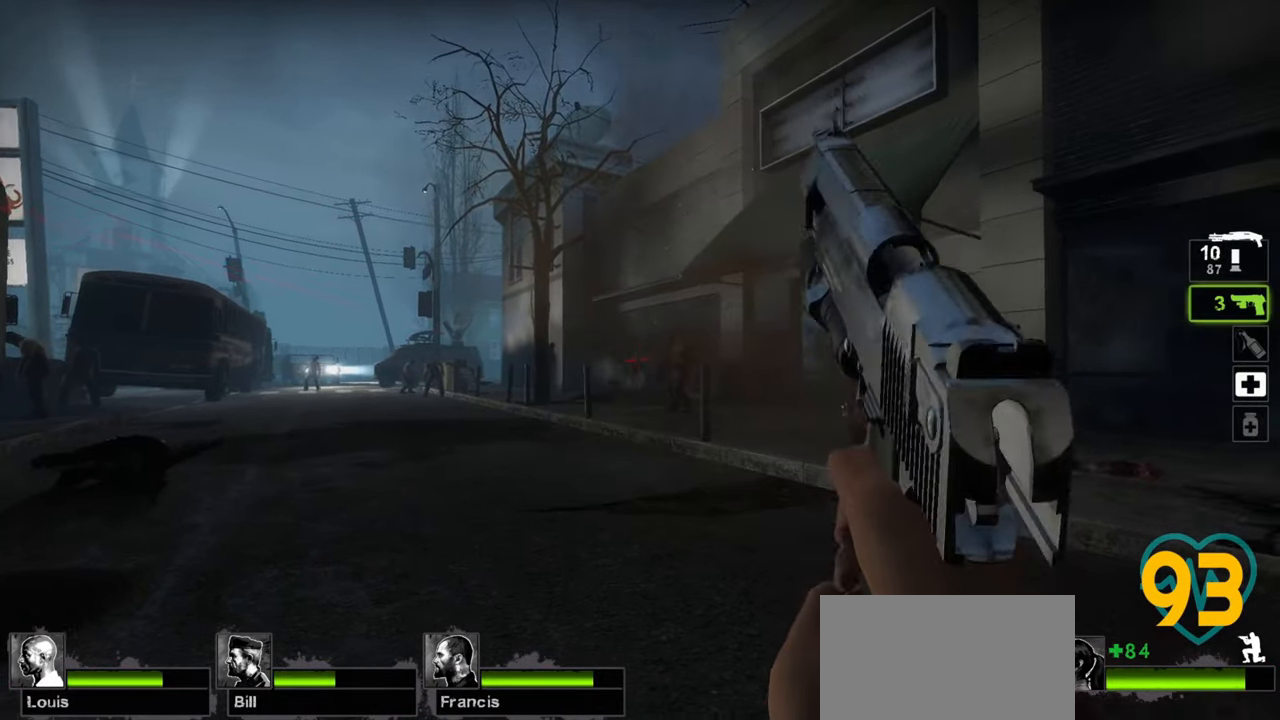
{"keys": ["a", "ctrl", "w"], "mouse": [], "mouse_move": "up-left", "events": [[50, "w", "down"], [233, "a", "down"]]}
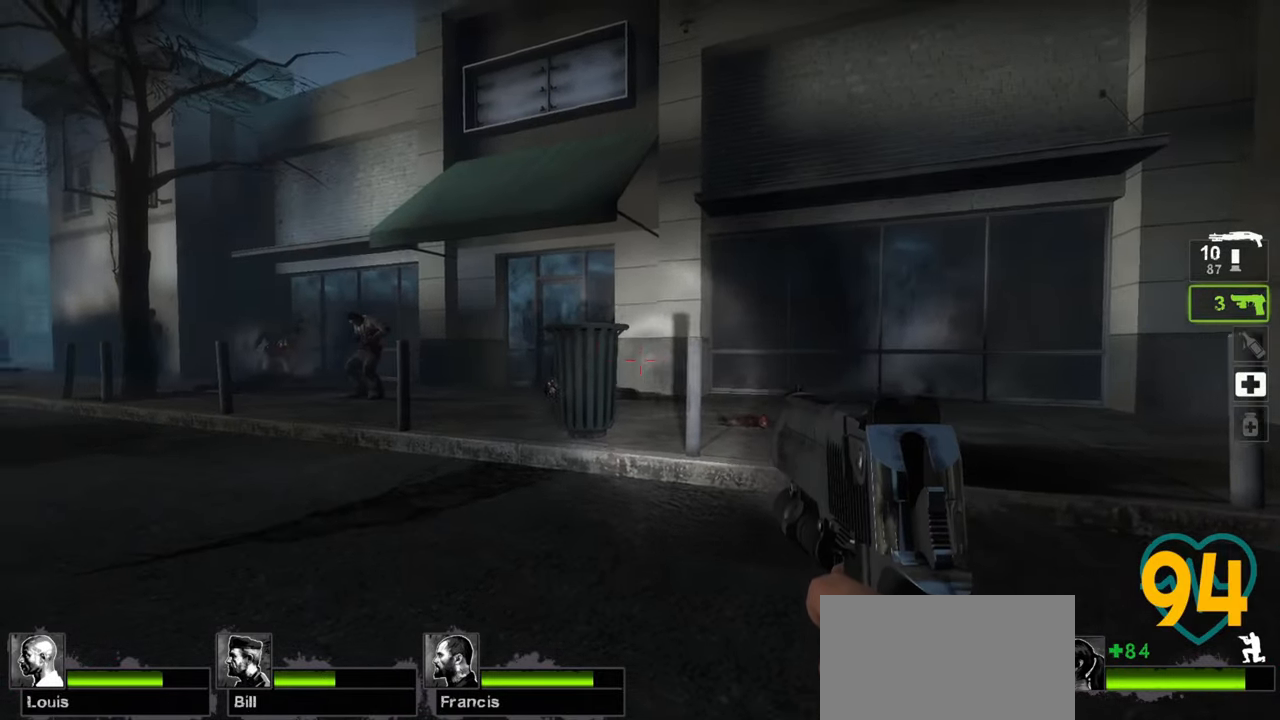
{"keys": ["a", "ctrl", "w"], "mouse": [], "mouse_move": "left", "events": []}
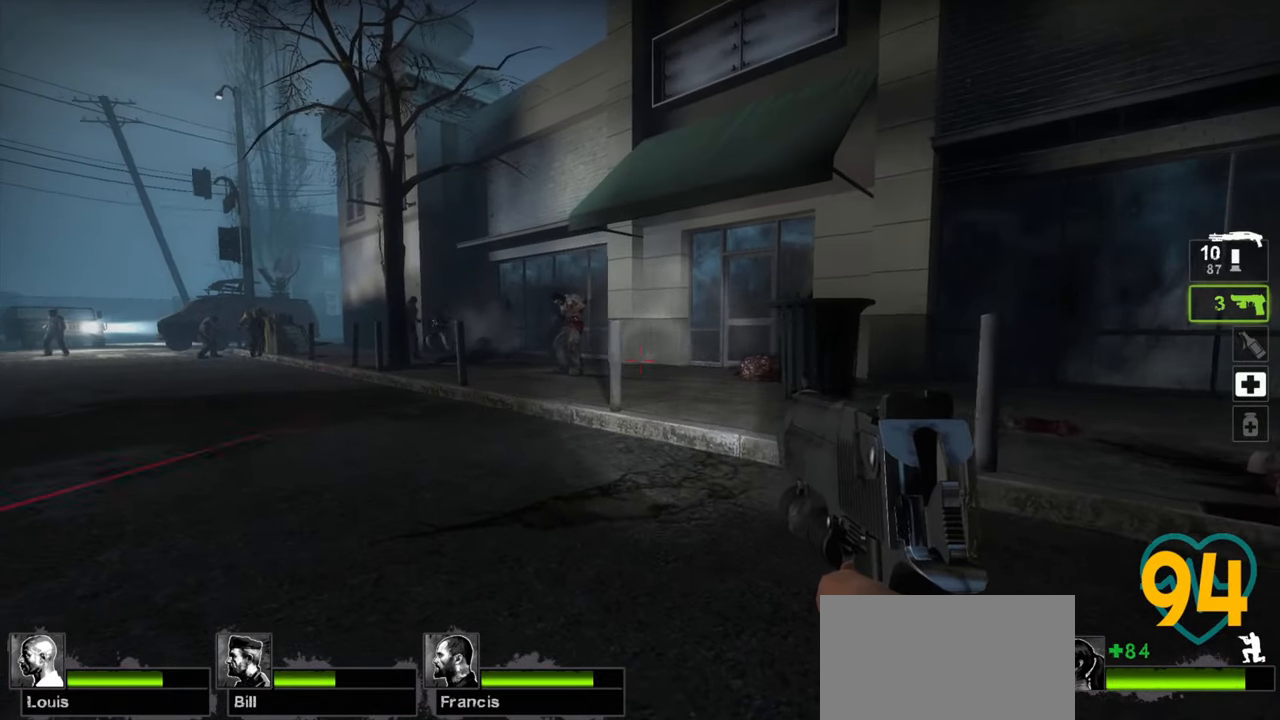
{"keys": ["a", "ctrl", "w"], "mouse": [], "mouse_move": "left", "events": []}
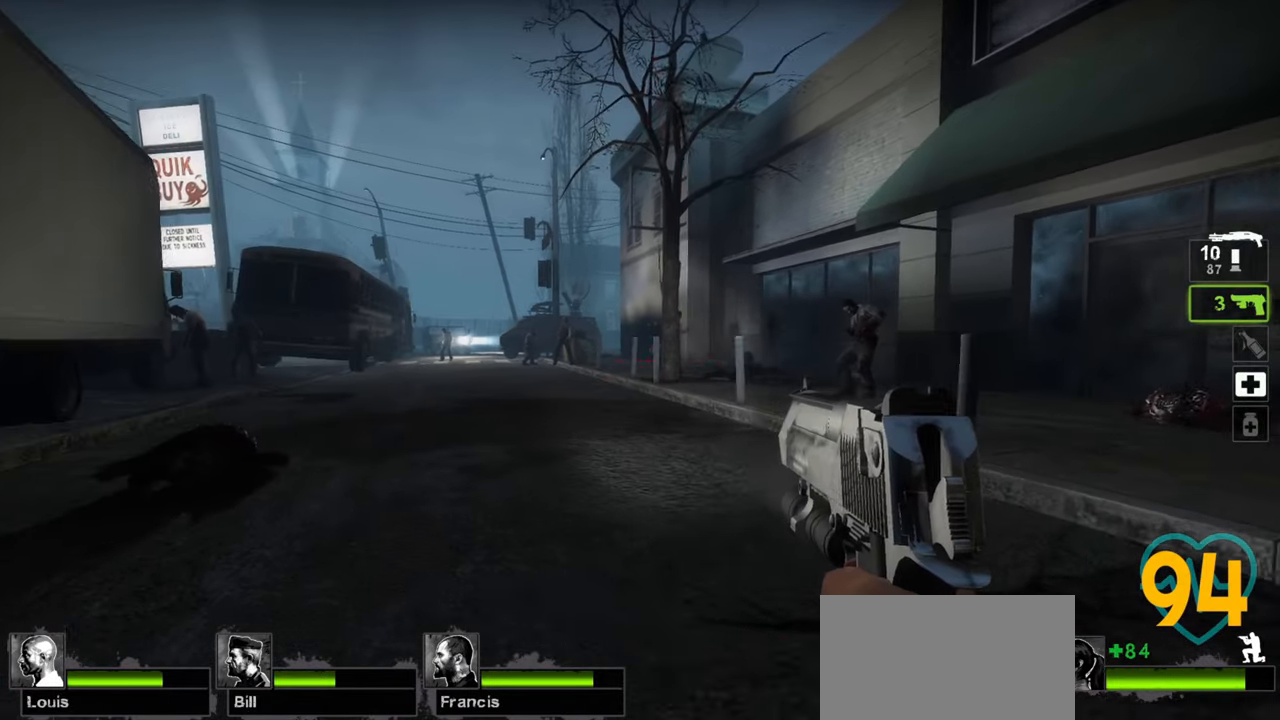
{"keys": ["ctrl"], "mouse": [], "mouse_move": "up-left", "events": [[50, "a", "up"], [183, "w", "up"]]}
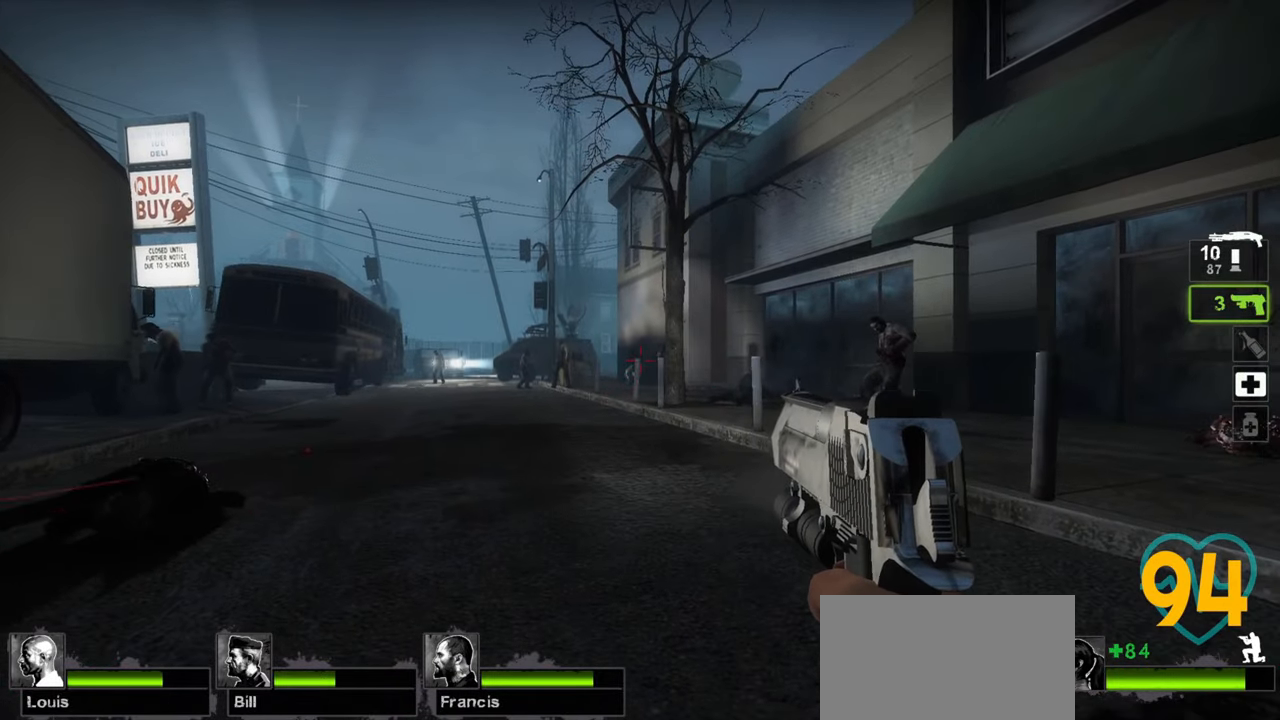
{"keys": ["ctrl"], "mouse": [], "mouse_move": "left", "events": []}
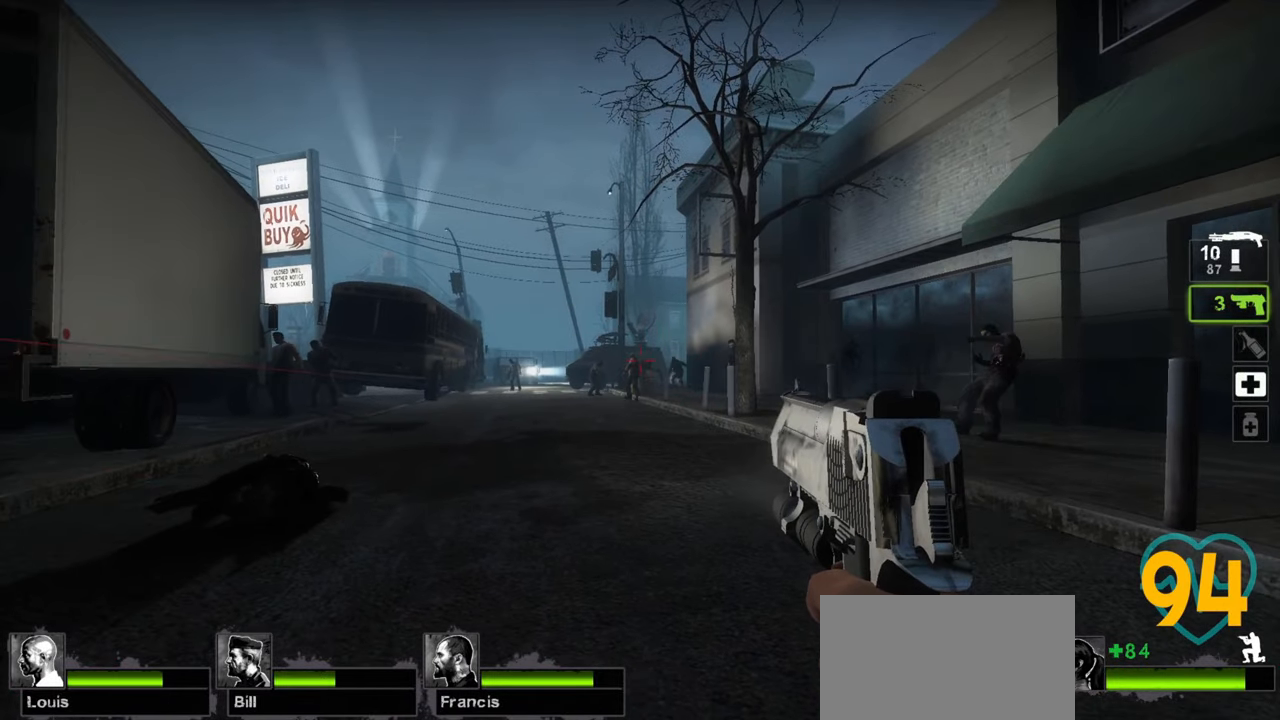
{"keys": ["ctrl"], "mouse": [], "mouse_move": "down-right", "events": [[217, "mouse_left", "down"], [317, "mouse_left", "up"]]}
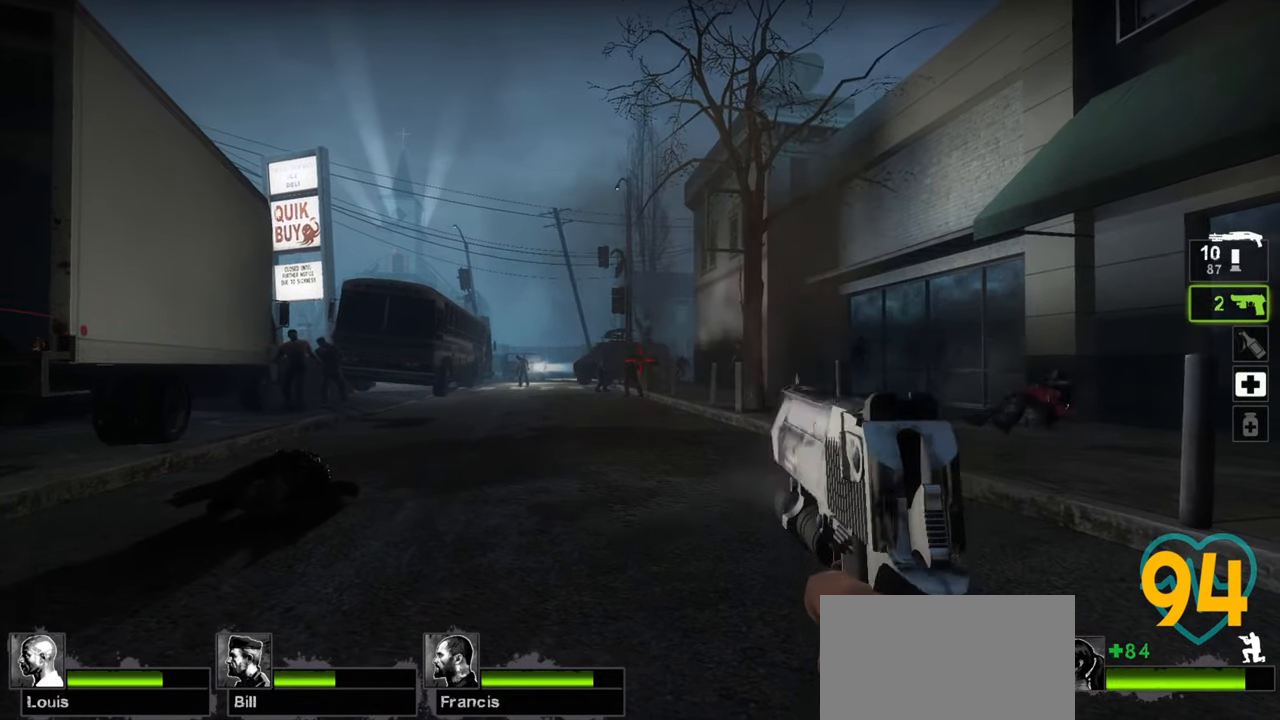
{"keys": [], "mouse": [], "mouse_move": "right", "events": [[417, "ctrl", "up"]]}
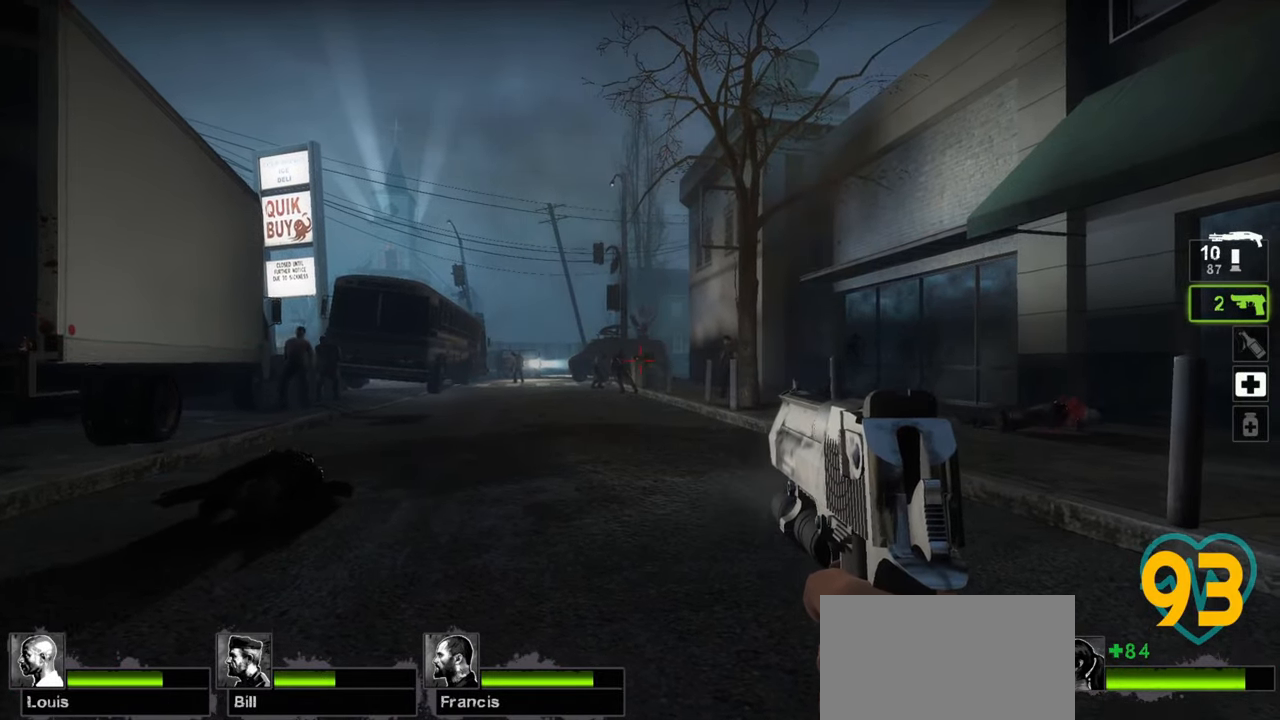
{"keys": [], "mouse": [], "mouse_move": "right", "events": []}
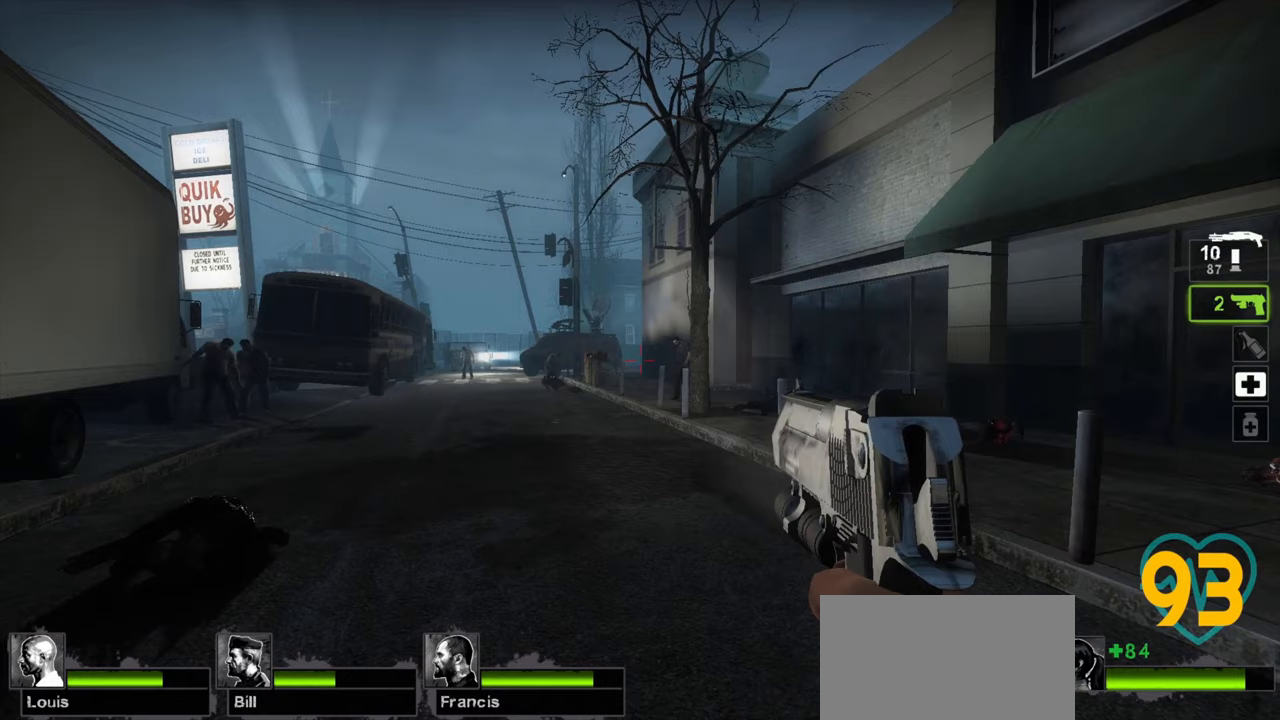
{"keys": [], "mouse": ["wheel"], "mouse_move": "still", "events": [[450, "mouse_wheel", "down"]]}
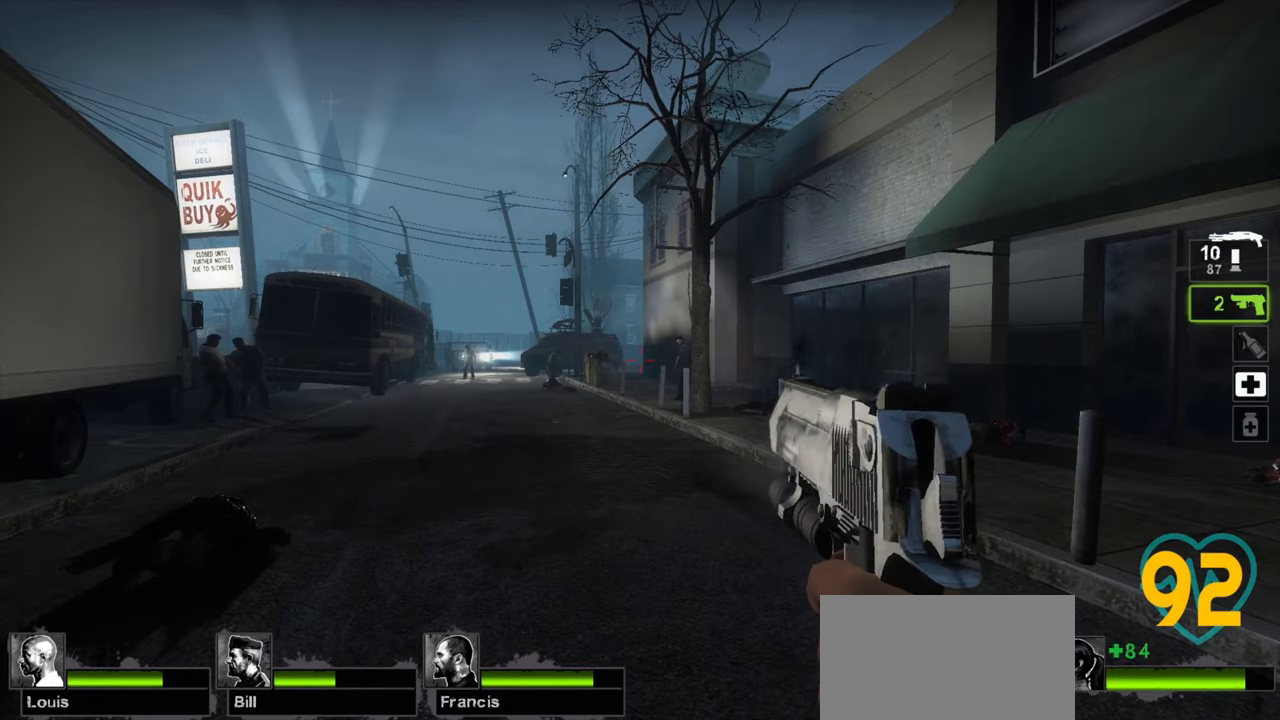
{"keys": ["w"], "mouse": [], "mouse_move": "left", "events": [[133, "mouse_wheel", "up"], [233, "w", "down"]]}
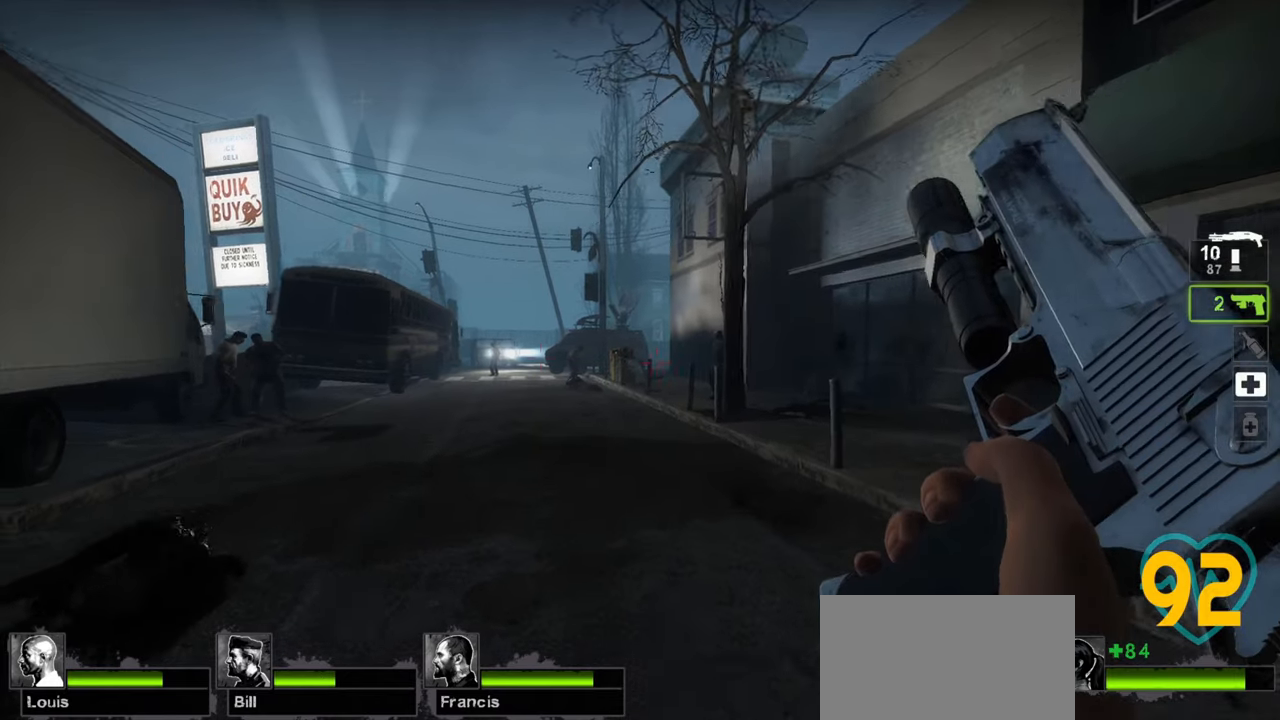
{"keys": ["w"], "mouse": [], "mouse_move": "down", "events": []}
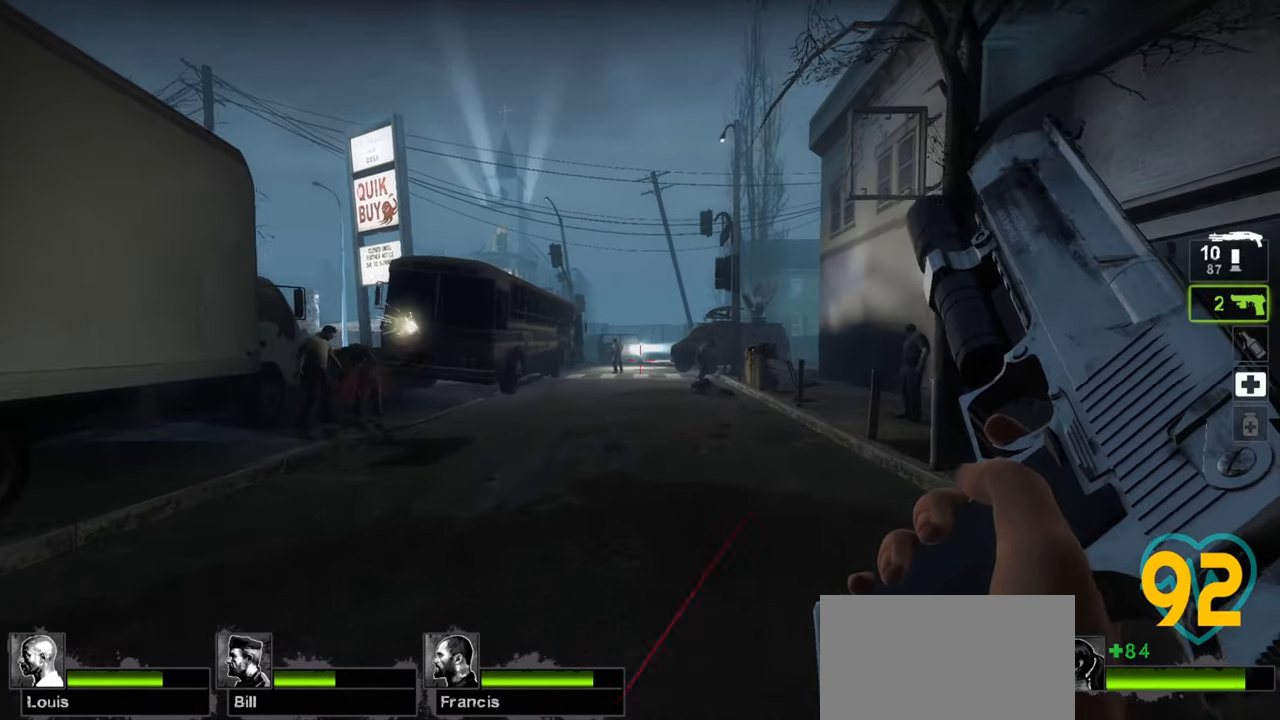
{"keys": ["ctrl", "w"], "mouse": [], "mouse_move": "left", "events": [[33, "ctrl", "down"]]}